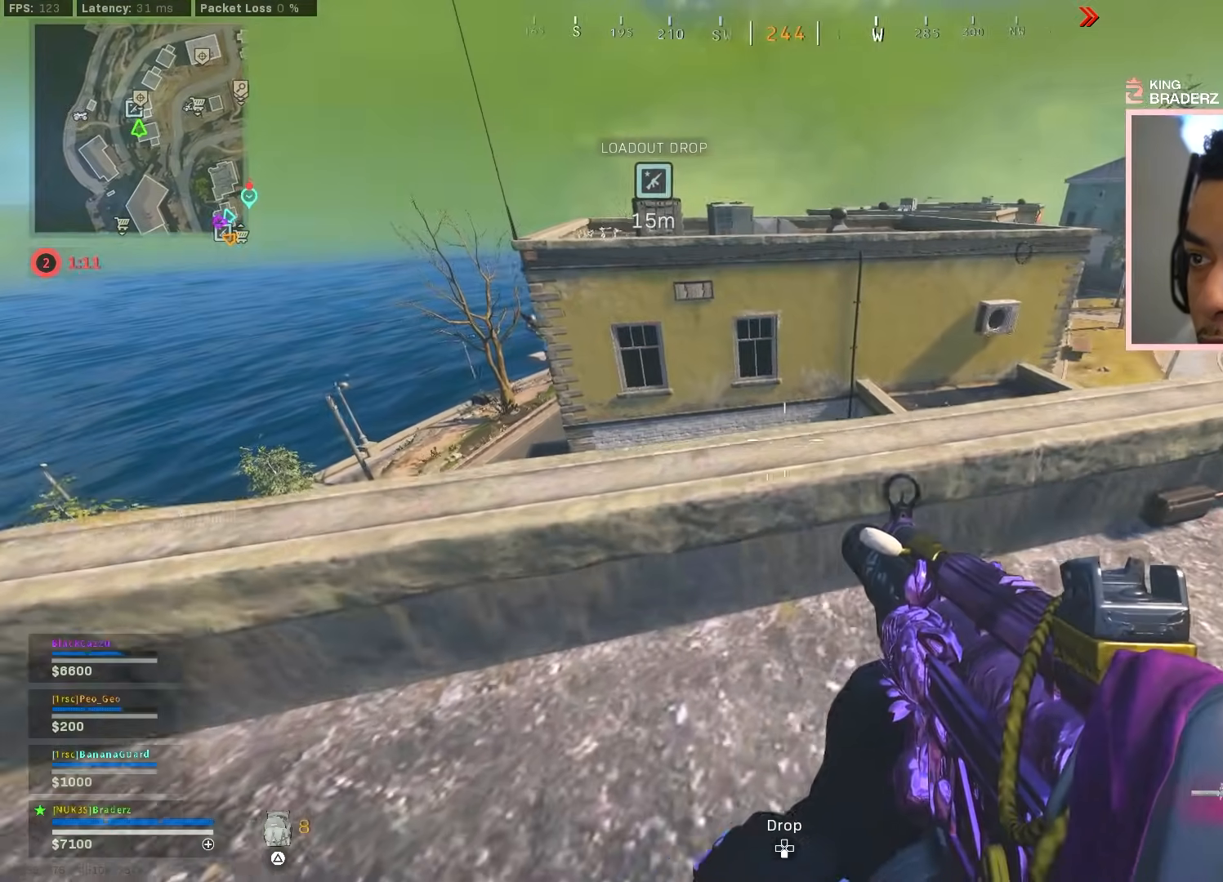
Gameplay with a controller (PlayStation layout); each line is a JSON object with the inputs held at the frame after it. "events" lists button and stick changes between this image and that frame as [ms after this image, input, new state], when the widget could be followed in between.
{"buttons": [], "left_stick": "up-right", "right_stick": "center", "events": []}
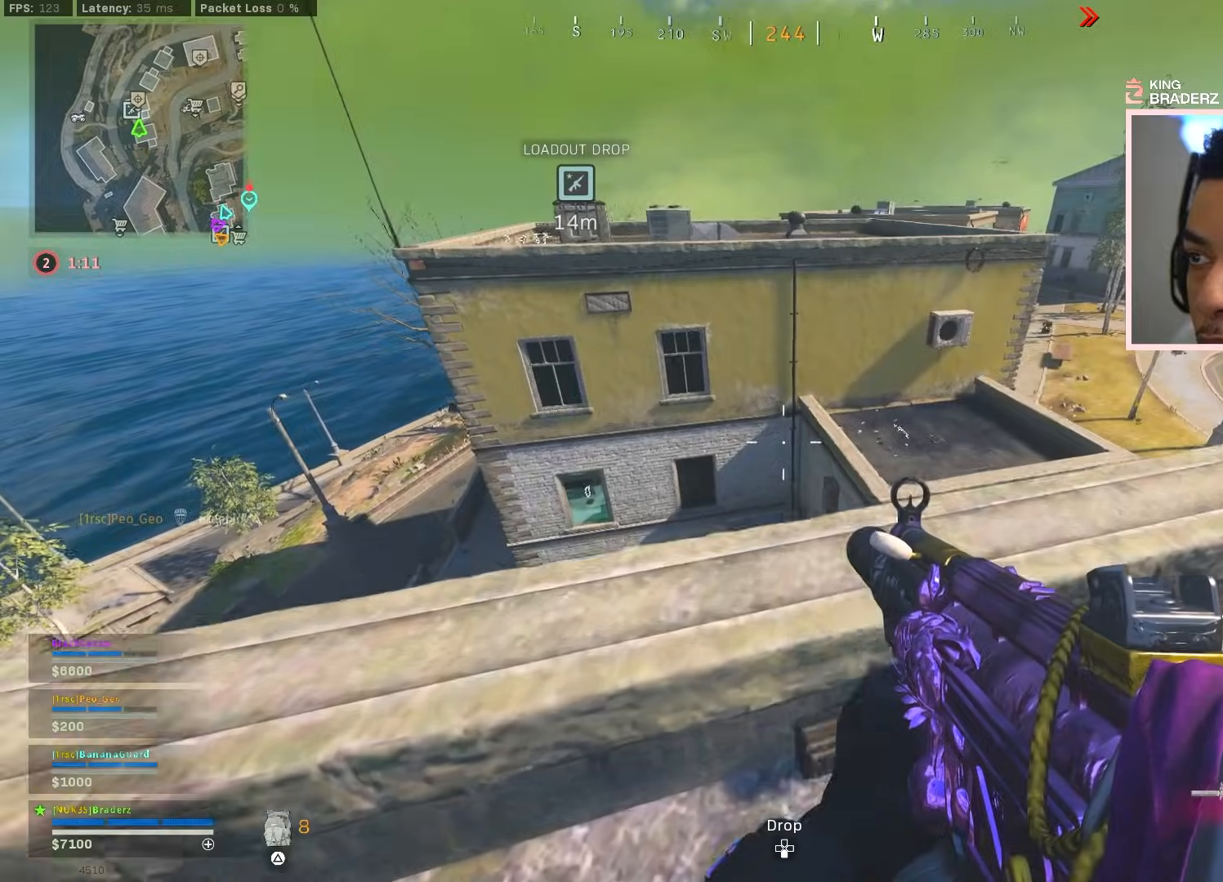
{"buttons": [], "left_stick": "up-right", "right_stick": "center", "events": [[300, "right_stick", "down-left"], [417, "right_stick", "center"]]}
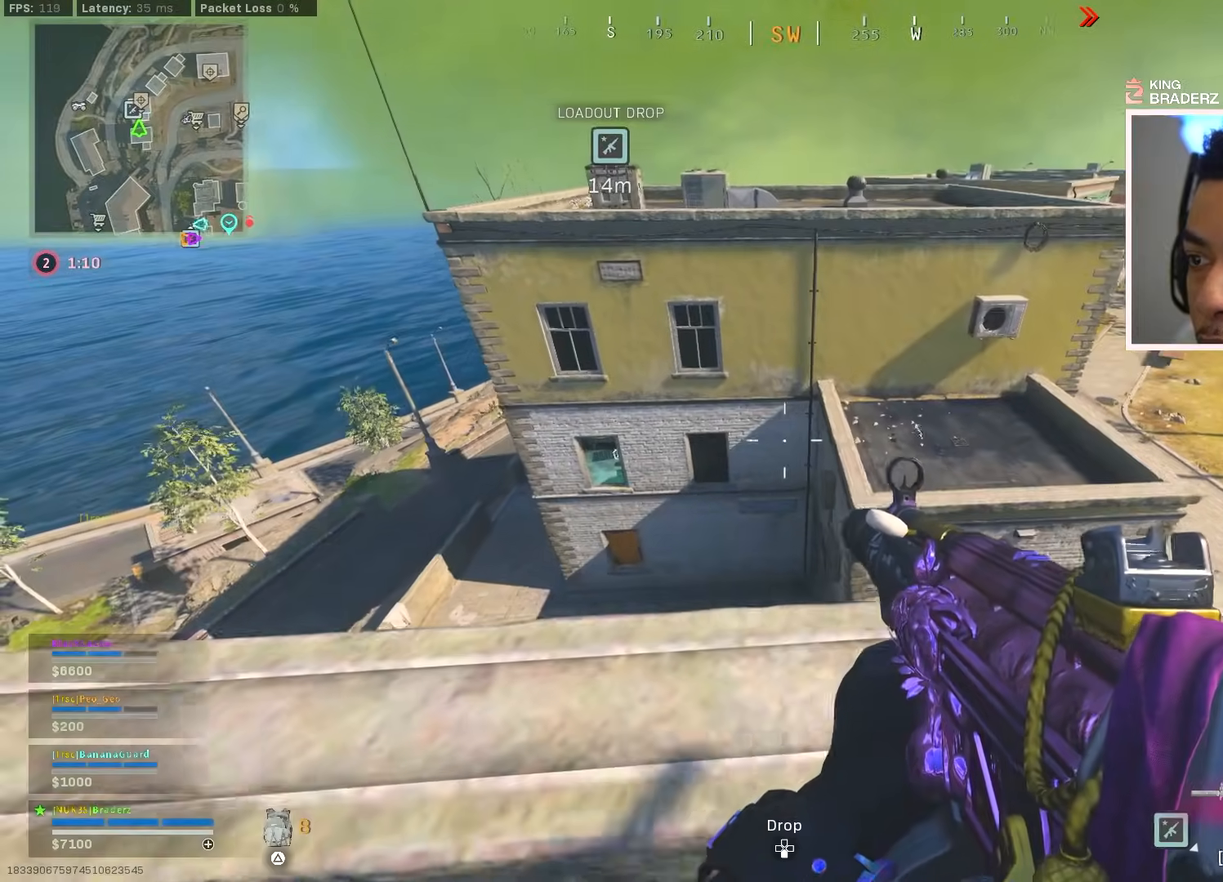
{"buttons": [], "left_stick": "up-right", "right_stick": "center", "events": [[334, "CROSS", "down"], [467, "CROSS", "up"]]}
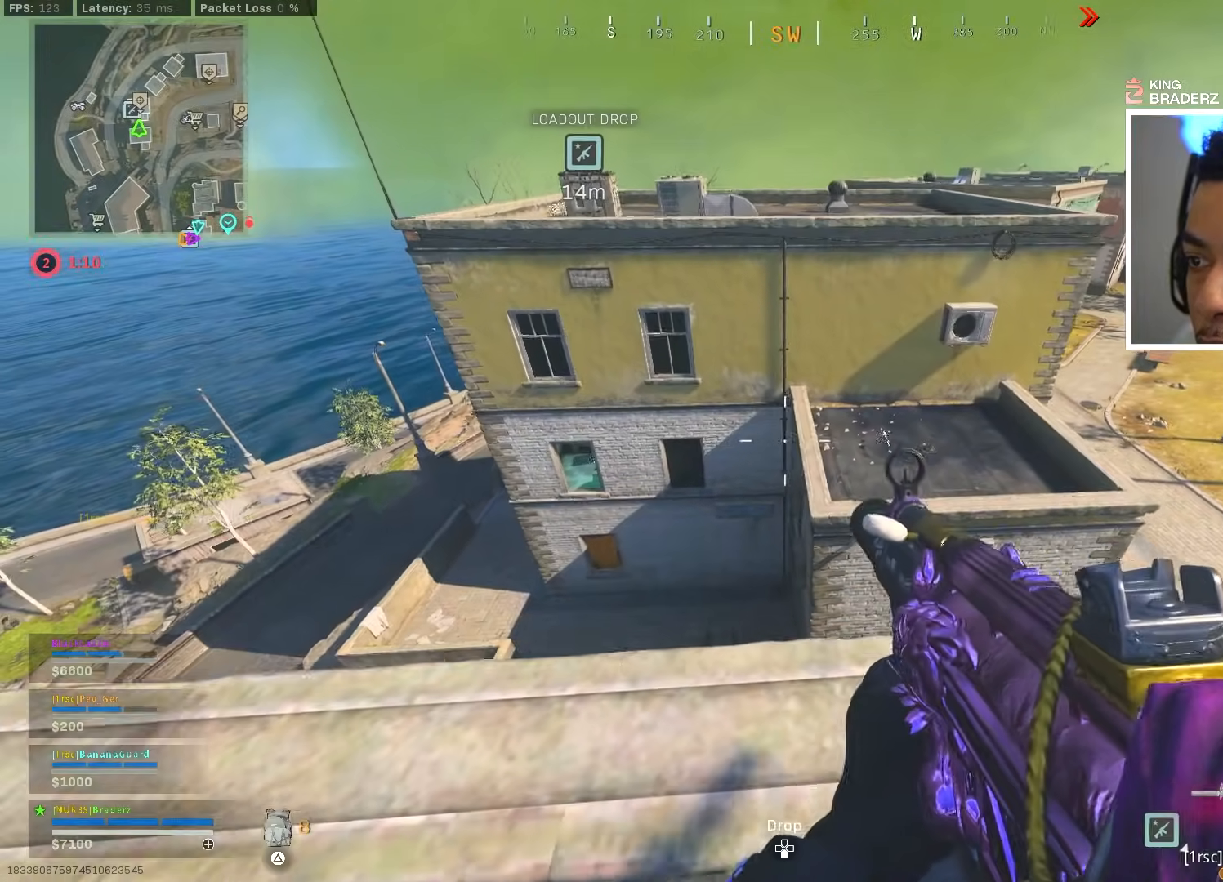
{"buttons": [], "left_stick": "up", "right_stick": "center", "events": [[117, "right_stick", "down"], [250, "right_stick", "center"], [300, "L3", "down"], [300, "left_stick", "up"], [417, "L3", "up"]]}
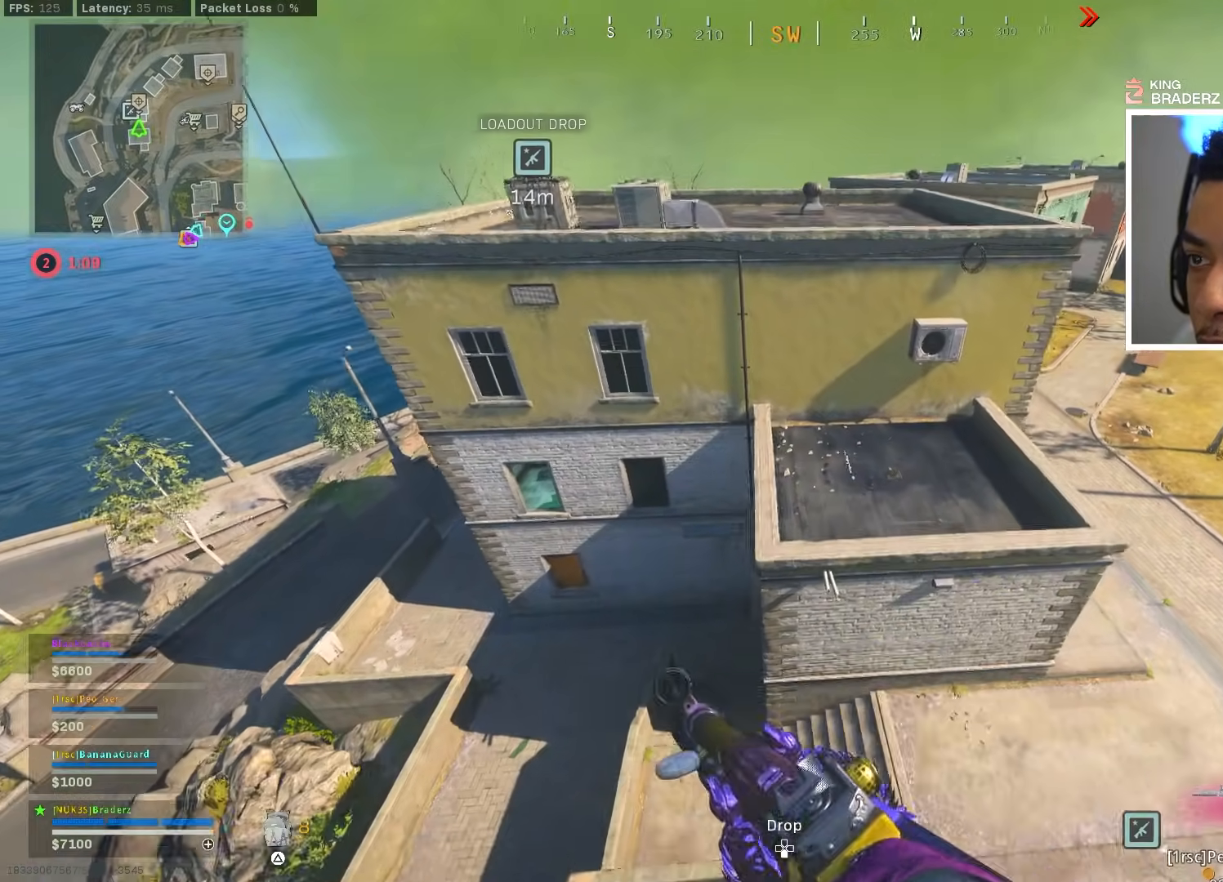
{"buttons": [], "left_stick": "left", "right_stick": "center", "events": [[17, "L3", "down"], [67, "CROSS", "down"], [150, "L3", "up"], [200, "CROSS", "up"], [501, "left_stick", "left"]]}
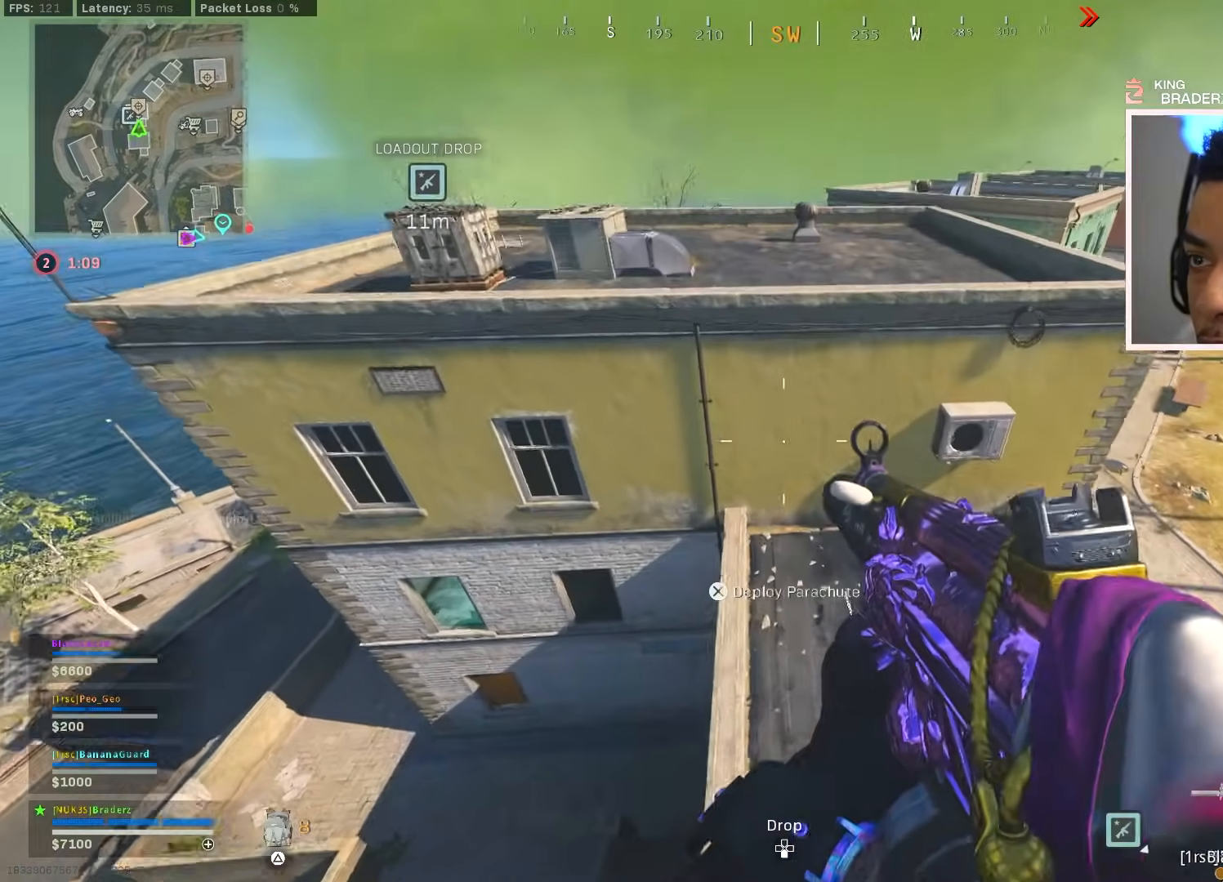
{"buttons": [], "left_stick": "left", "right_stick": "up-left", "events": [[67, "right_stick", "down-left"], [200, "right_stick", "center"], [450, "right_stick", "up-left"]]}
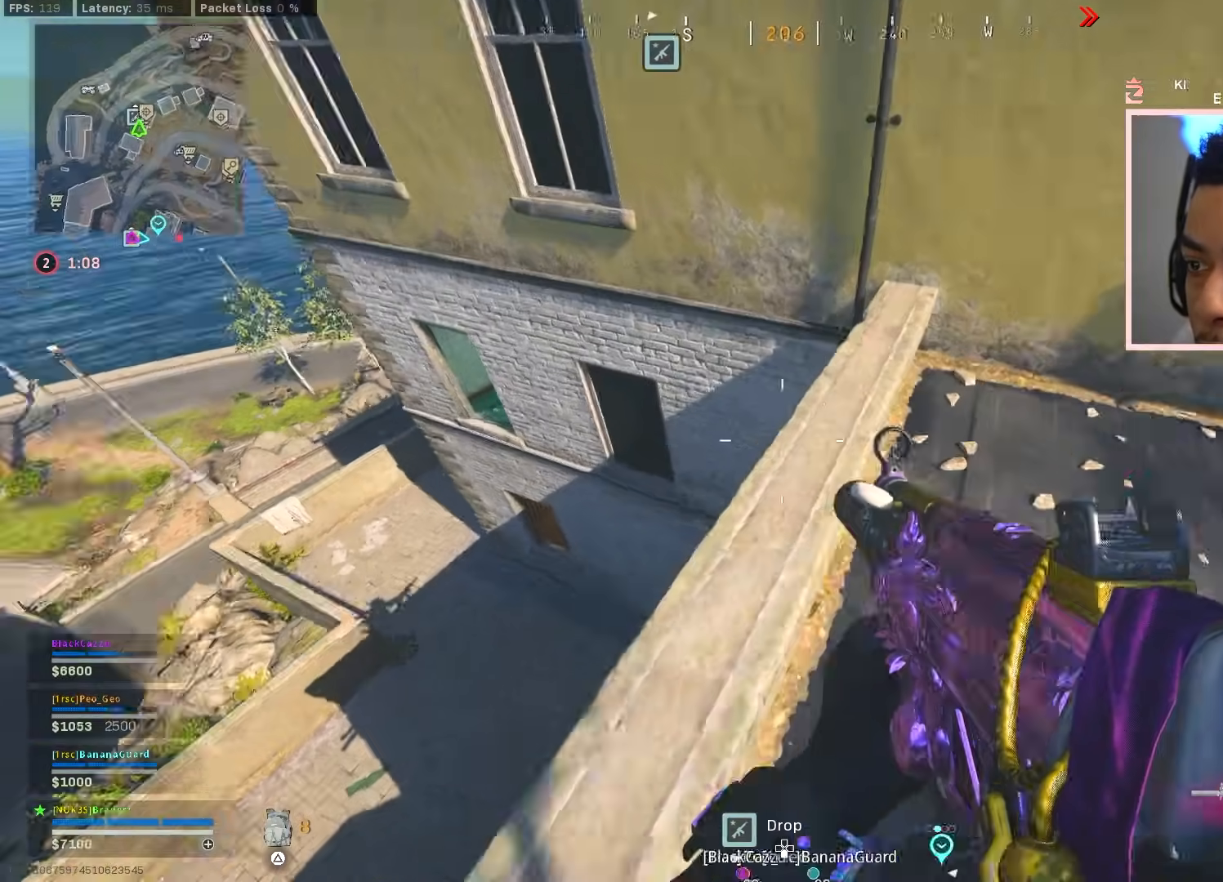
{"buttons": [], "left_stick": "center", "right_stick": "center", "events": [[17, "left_stick", "center"], [167, "right_stick", "center"], [234, "right_stick", "left"], [384, "right_stick", "center"]]}
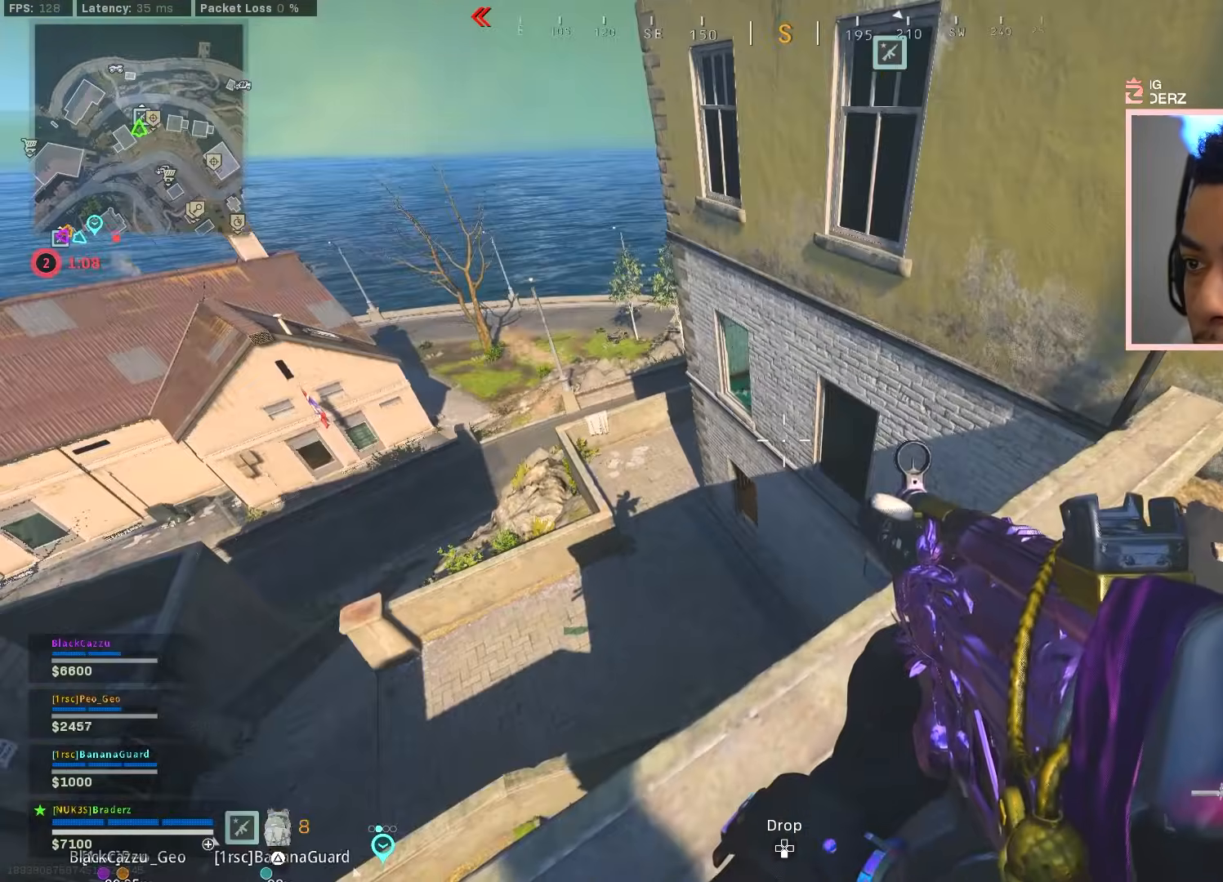
{"buttons": [], "left_stick": "center", "right_stick": "center", "events": [[217, "left_stick", "up-right"], [217, "right_stick", "up"], [400, "right_stick", "center"], [467, "left_stick", "center"]]}
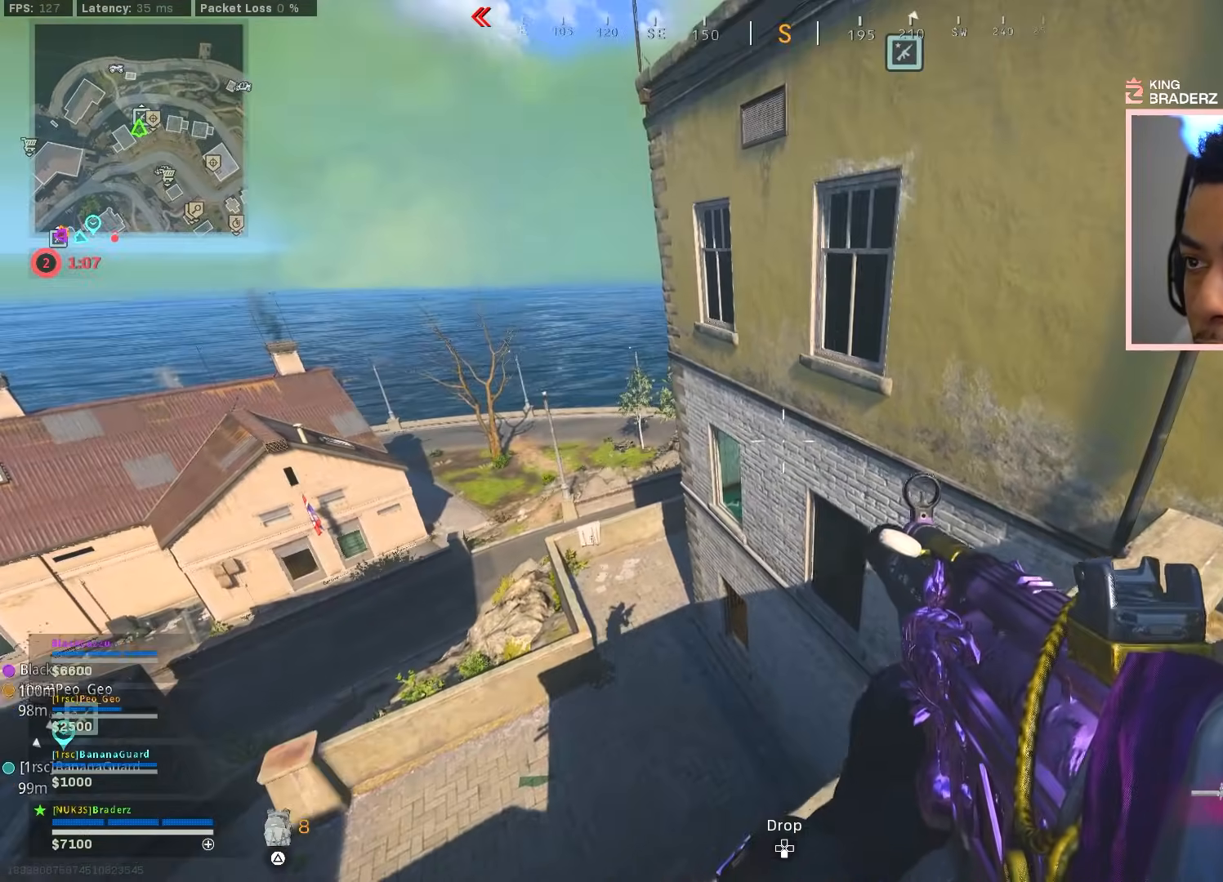
{"buttons": [], "left_stick": "down", "right_stick": "center", "events": [[84, "right_stick", "up-right"], [167, "left_stick", "down-left"], [234, "right_stick", "center"], [317, "left_stick", "center"], [367, "right_stick", "up-right"], [417, "left_stick", "down"], [501, "right_stick", "center"]]}
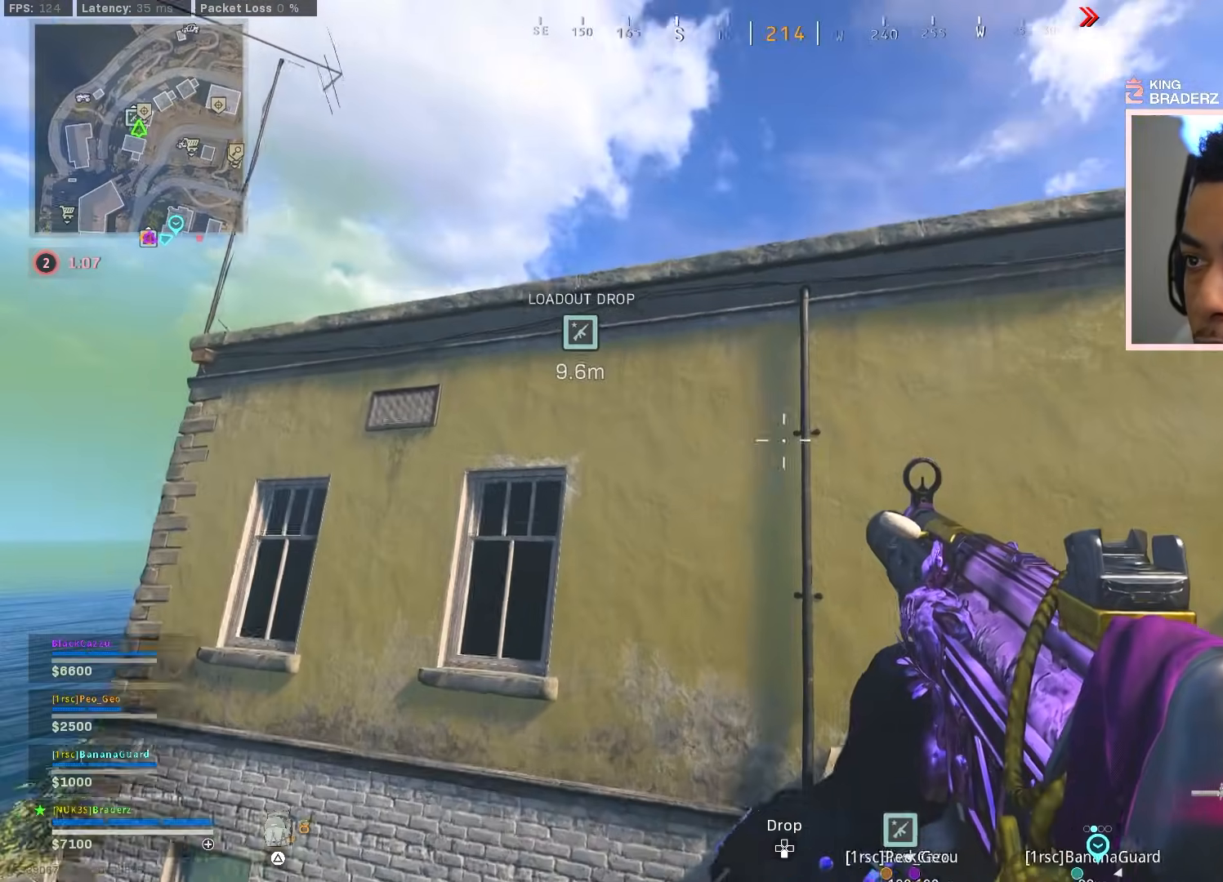
{"buttons": [], "left_stick": "up-right", "right_stick": "center", "events": [[367, "left_stick", "right"], [484, "left_stick", "up-right"]]}
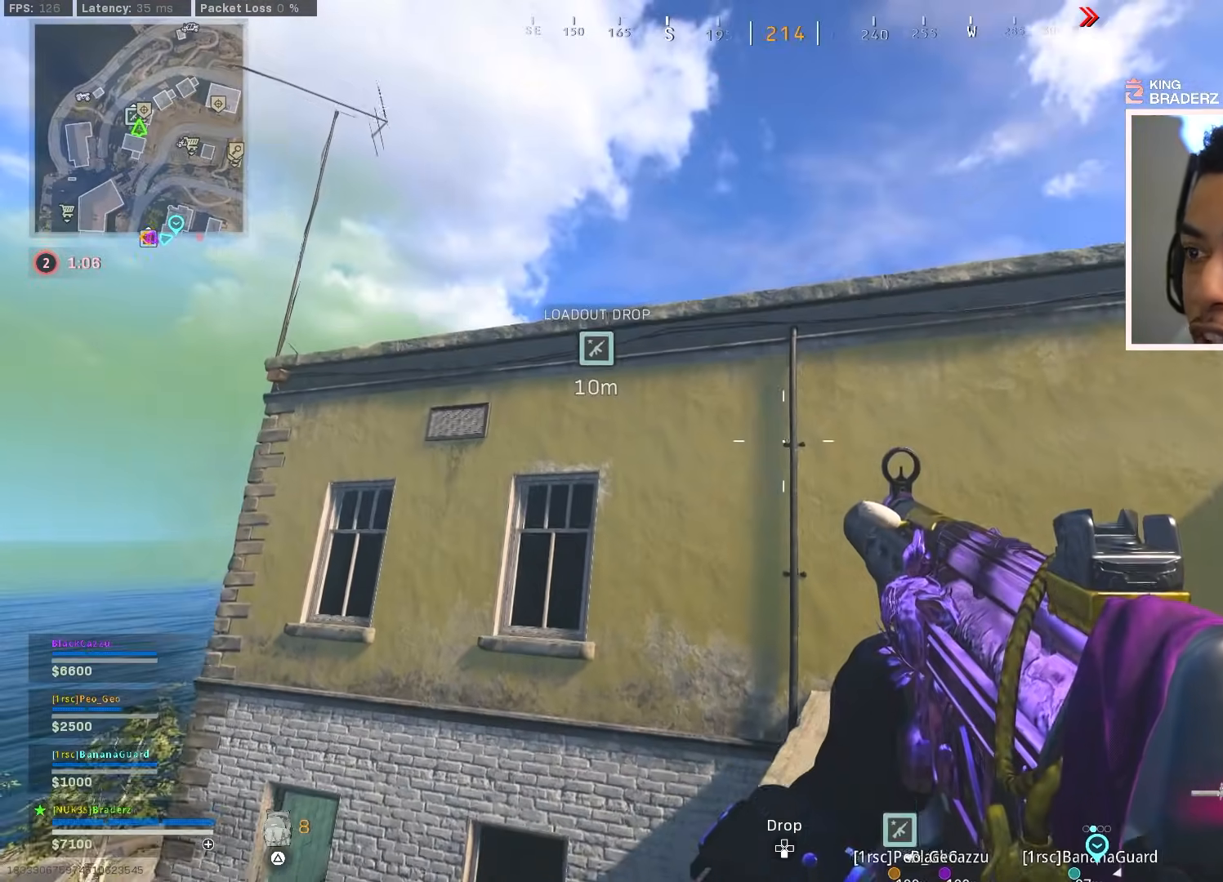
{"buttons": [], "left_stick": "up-right", "right_stick": "center", "events": []}
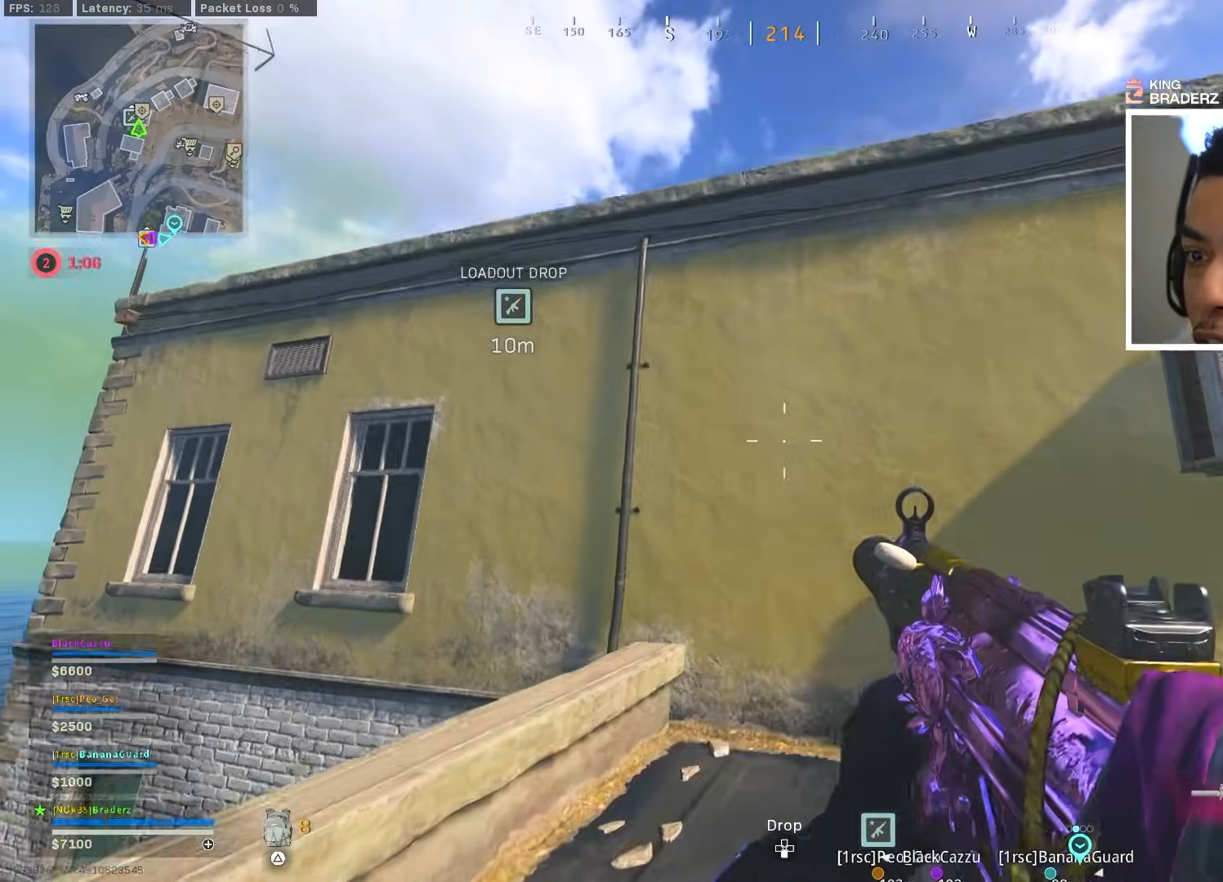
{"buttons": [], "left_stick": "up-right", "right_stick": "center", "events": [[16, "right_stick", "right"], [133, "CIRCLE", "down"], [133, "right_stick", "down-right"], [183, "CIRCLE", "up"], [350, "right_stick", "down"], [400, "CROSS", "down"], [484, "CROSS", "up"], [484, "right_stick", "center"]]}
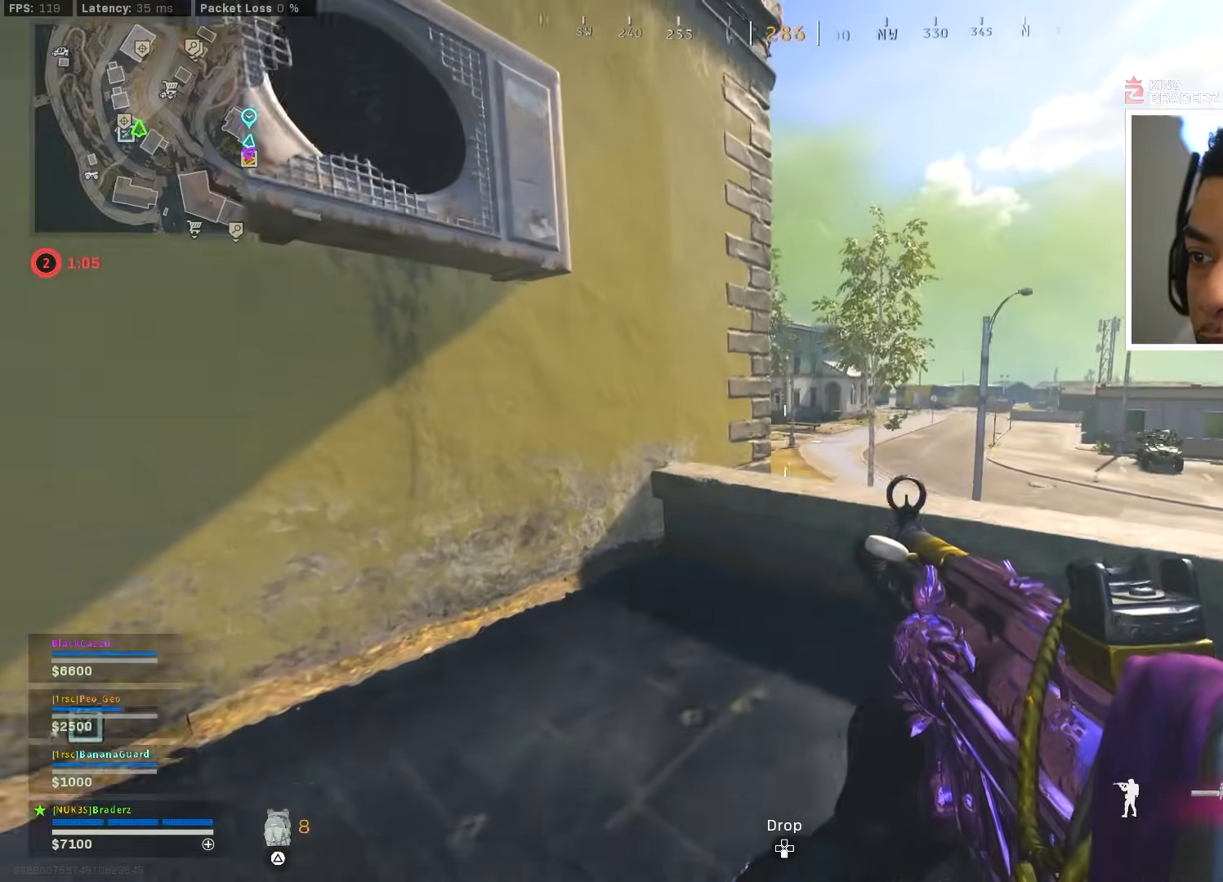
{"buttons": [], "left_stick": "up-right", "right_stick": "center", "events": [[17, "right_stick", "down"], [34, "right_stick", "down-left"], [184, "left_stick", "center"], [234, "left_stick", "right"], [284, "right_stick", "center"], [317, "CROSS", "down"], [384, "left_stick", "up-right"], [401, "CROSS", "up"]]}
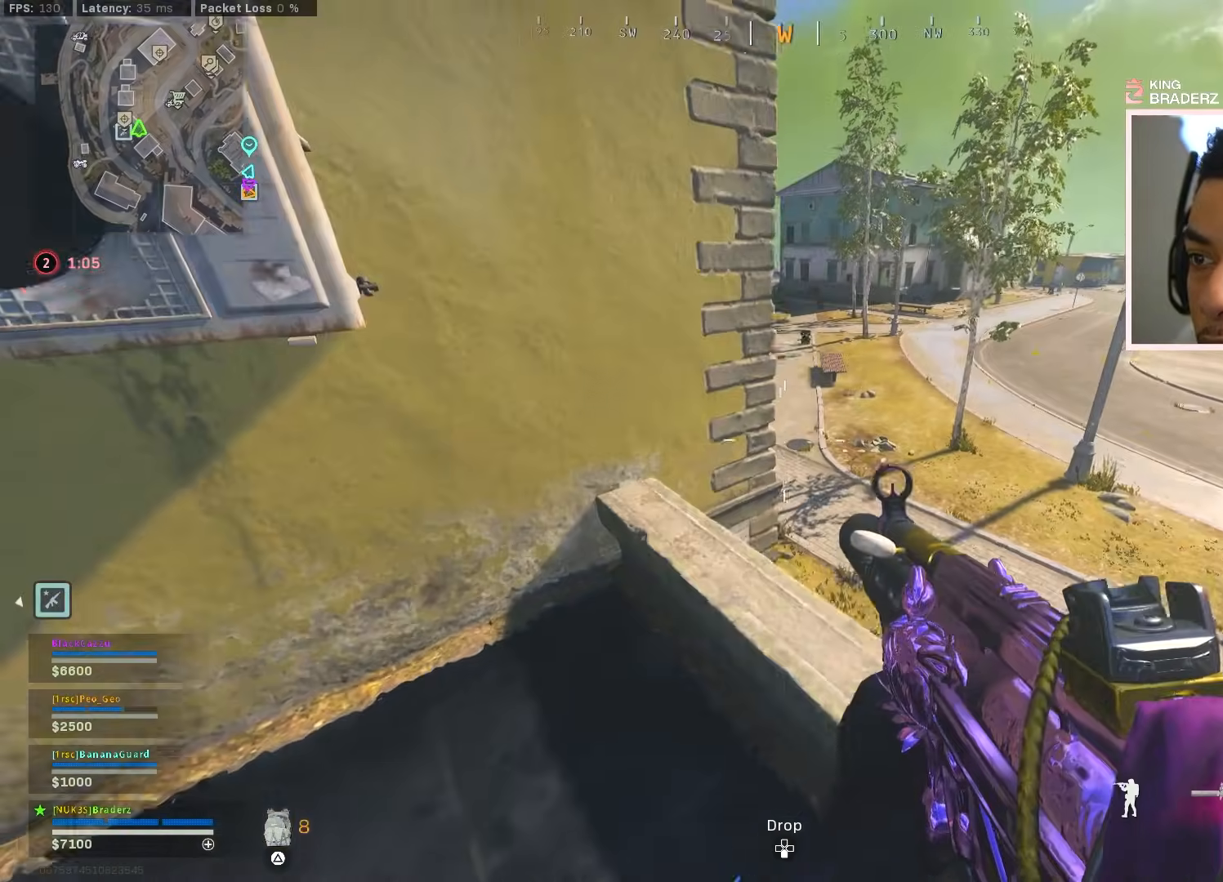
{"buttons": [], "left_stick": "center", "right_stick": "center", "events": [[117, "right_stick", "down"], [233, "right_stick", "center"], [367, "left_stick", "center"]]}
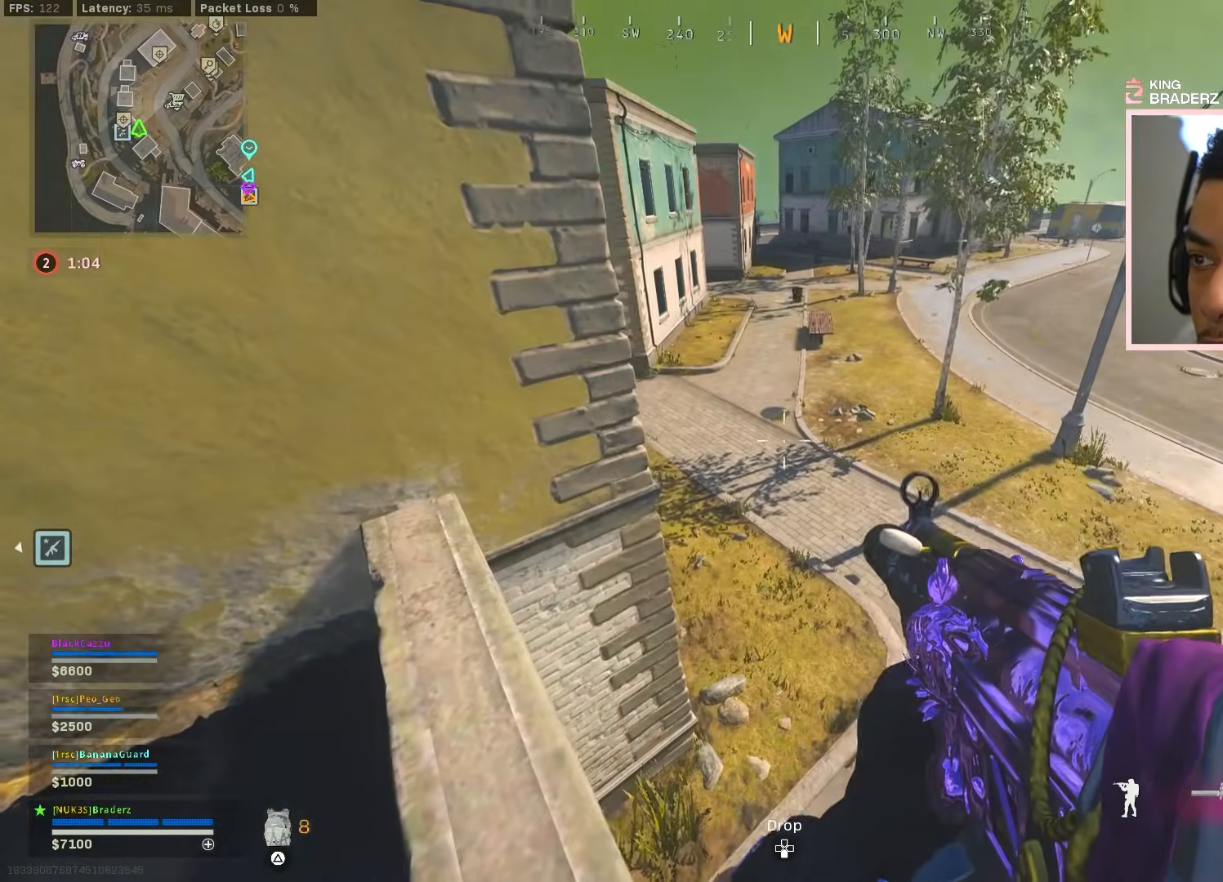
{"buttons": [], "left_stick": "up-left", "right_stick": "center", "events": [[334, "left_stick", "up-left"]]}
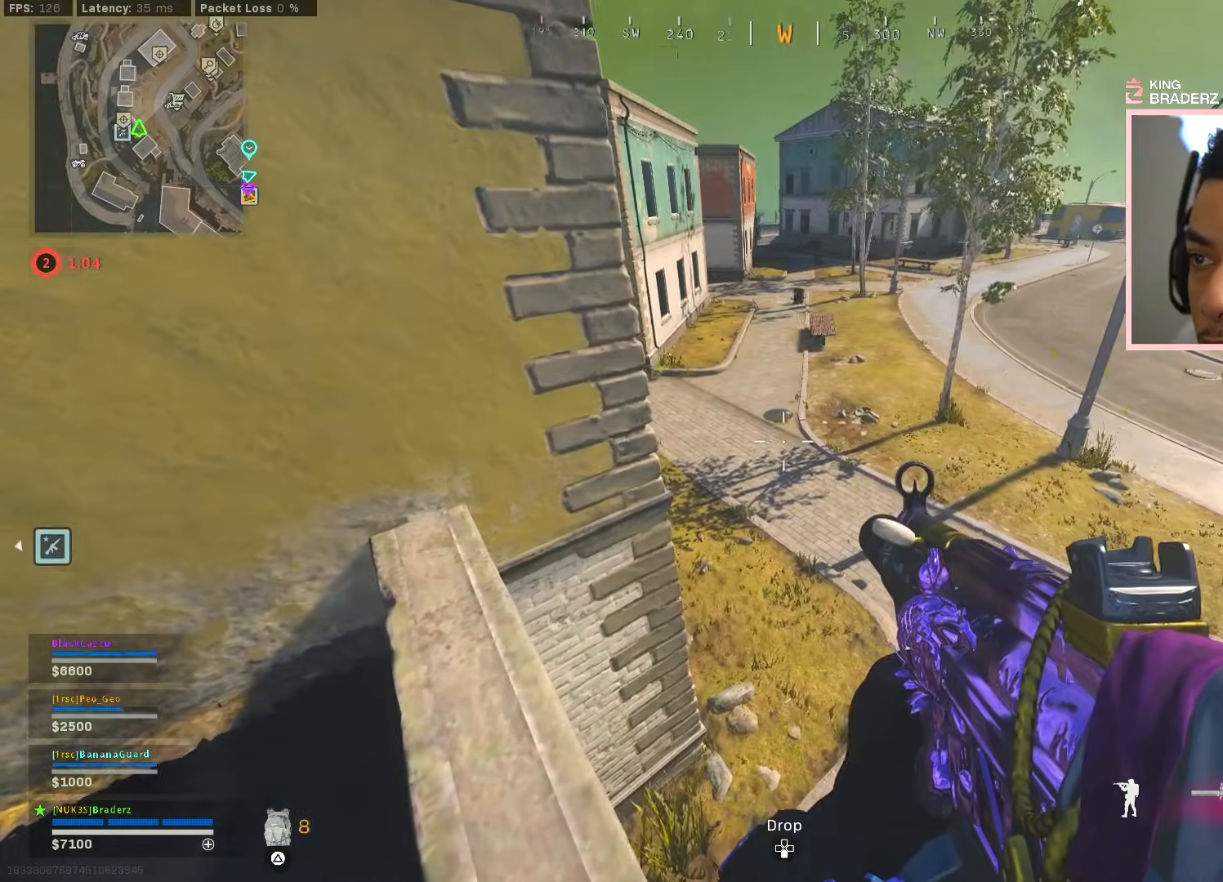
{"buttons": [], "left_stick": "center", "right_stick": "center", "events": [[16, "right_stick", "left"], [100, "right_stick", "up-left"], [233, "left_stick", "center"], [300, "left_stick", "up"], [367, "right_stick", "center"], [434, "left_stick", "center"]]}
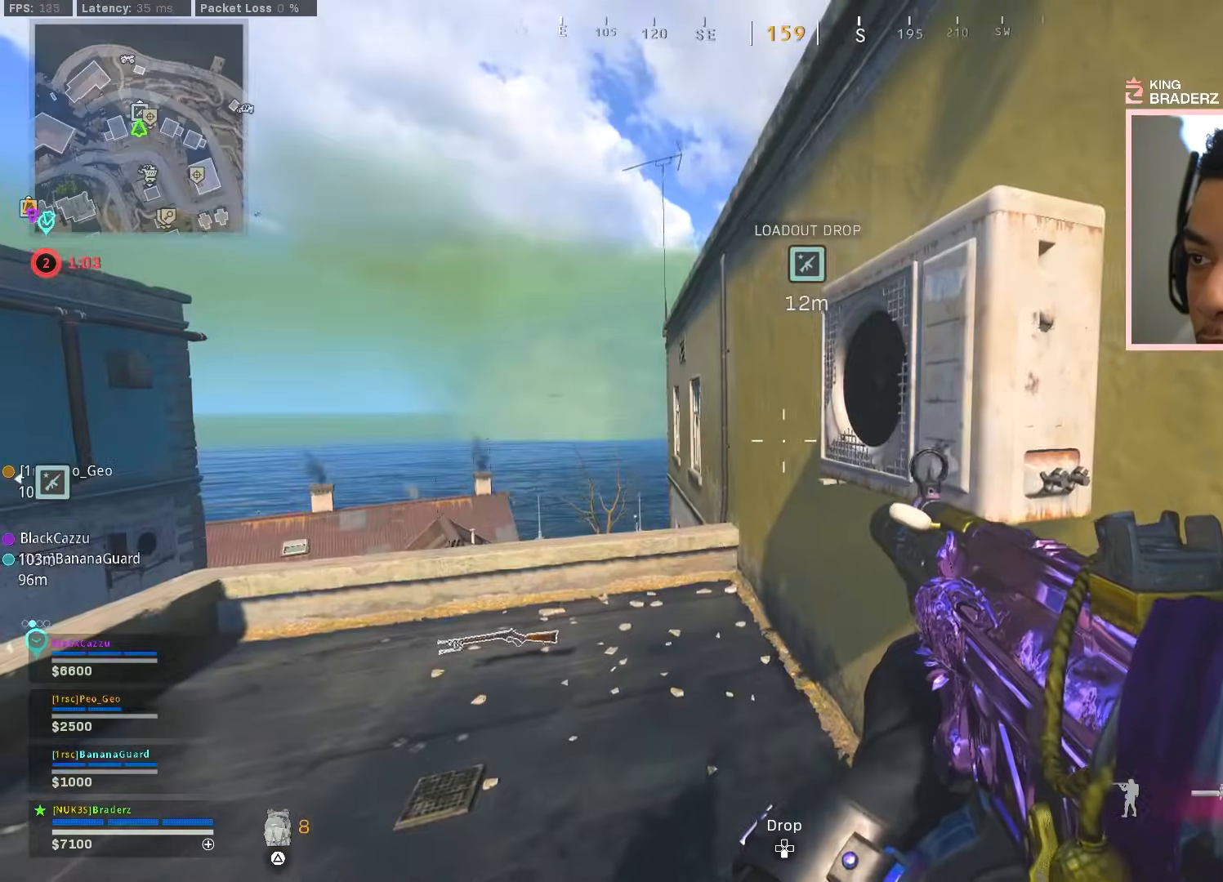
{"buttons": [], "left_stick": "up", "right_stick": "center", "events": [[17, "right_stick", "up"], [167, "left_stick", "up"], [200, "right_stick", "center"]]}
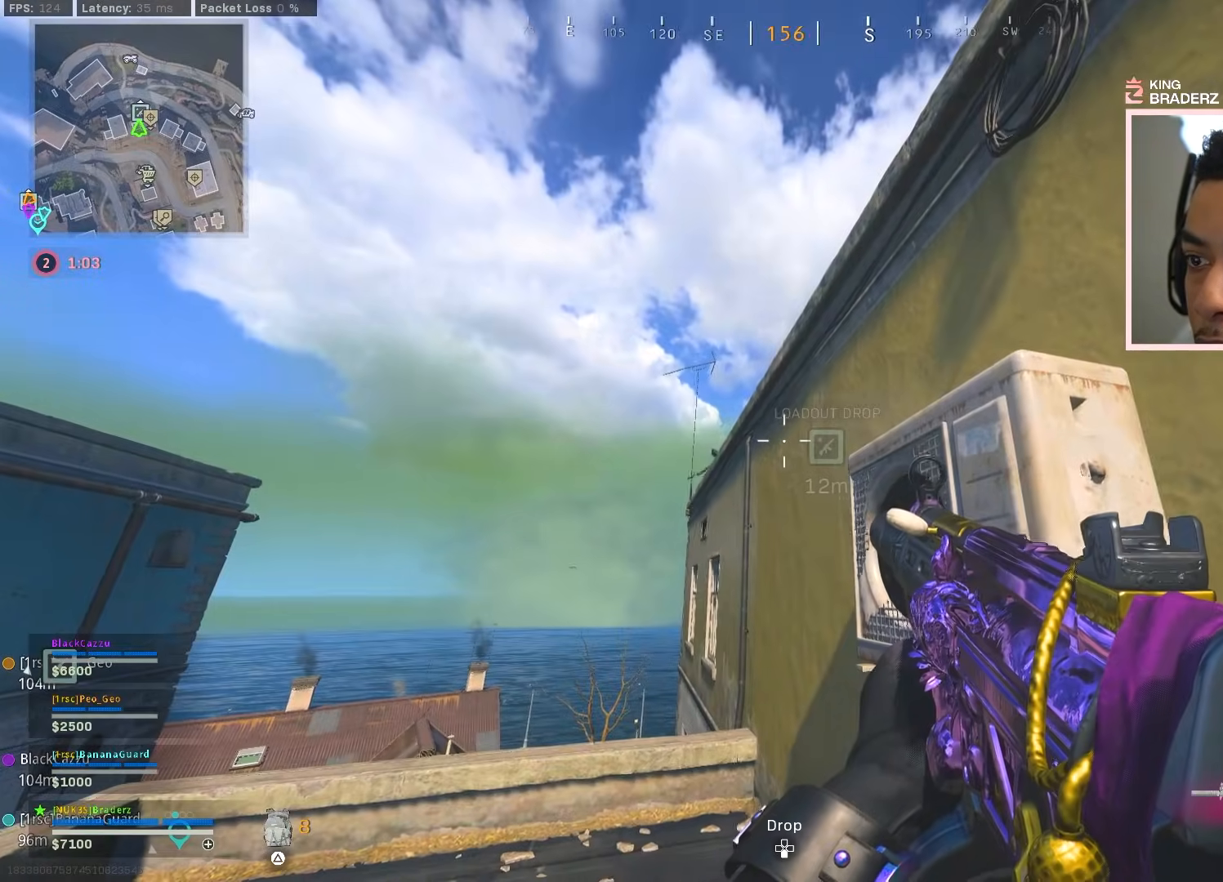
{"buttons": [], "left_stick": "right", "right_stick": "center", "events": [[50, "left_stick", "center"], [233, "right_stick", "down-left"], [250, "left_stick", "right"], [317, "right_stick", "center"]]}
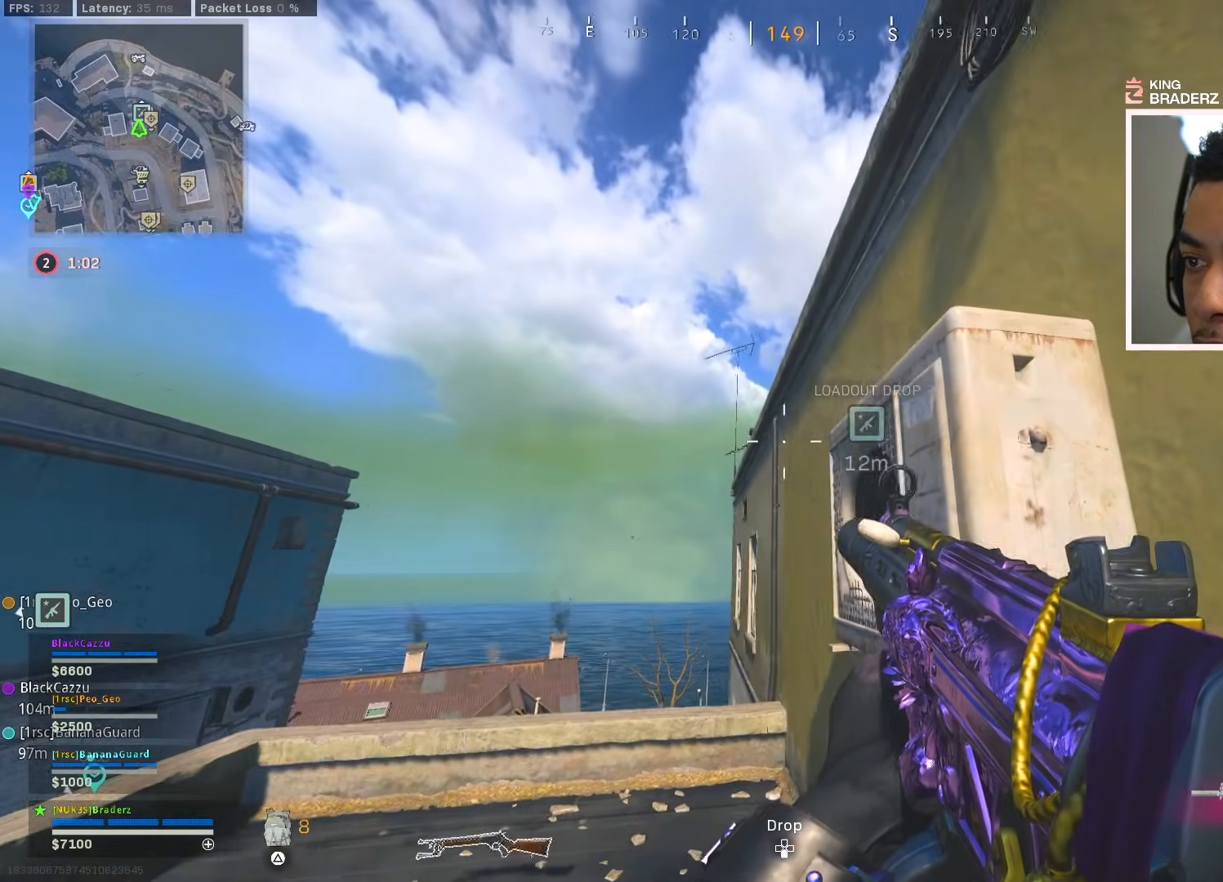
{"buttons": ["CROSS"], "left_stick": "up", "right_stick": "down", "events": [[67, "left_stick", "up-right"], [301, "CROSS", "down"], [334, "left_stick", "up"], [484, "right_stick", "down"]]}
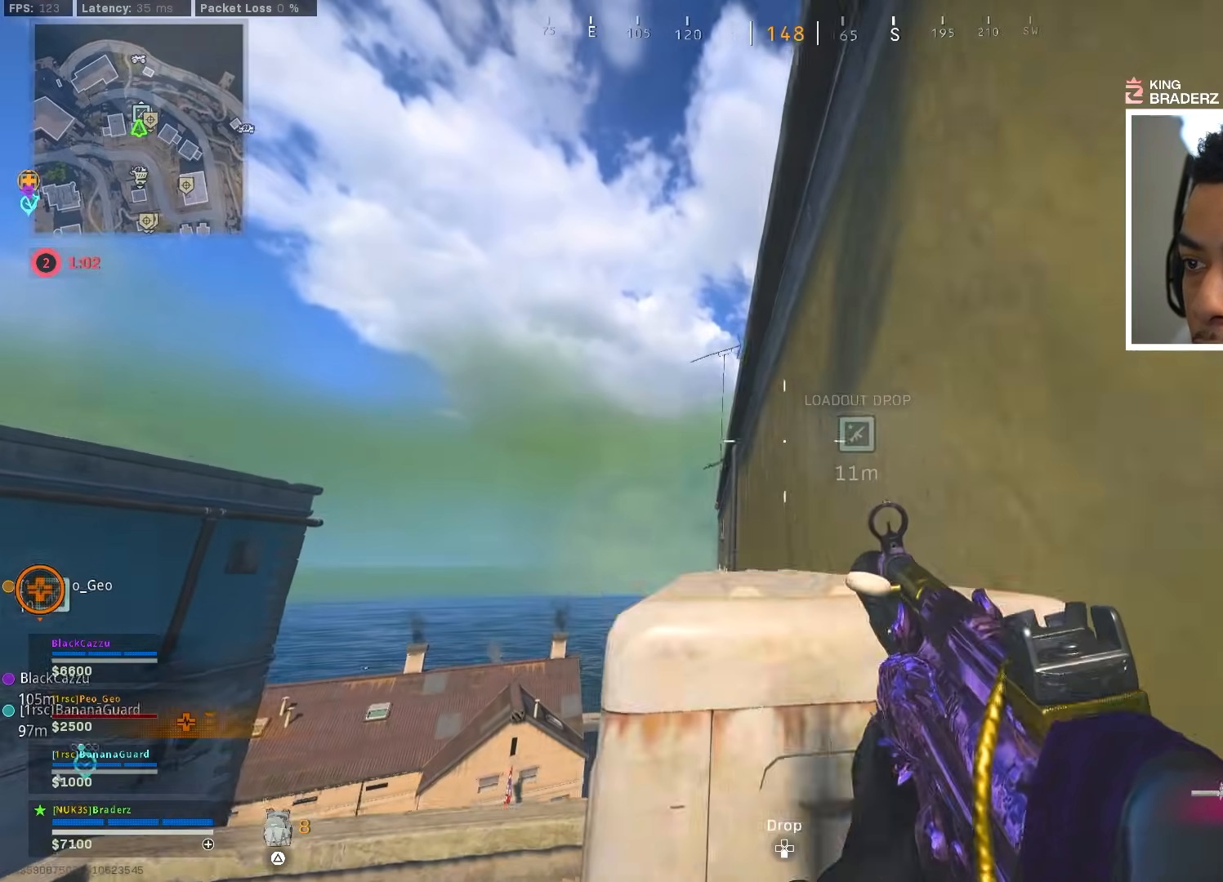
{"buttons": [], "left_stick": "left", "right_stick": "up", "events": [[67, "left_stick", "up-left"], [200, "right_stick", "center"], [217, "left_stick", "down-left"], [250, "CROSS", "up"], [300, "left_stick", "left"], [434, "right_stick", "up"]]}
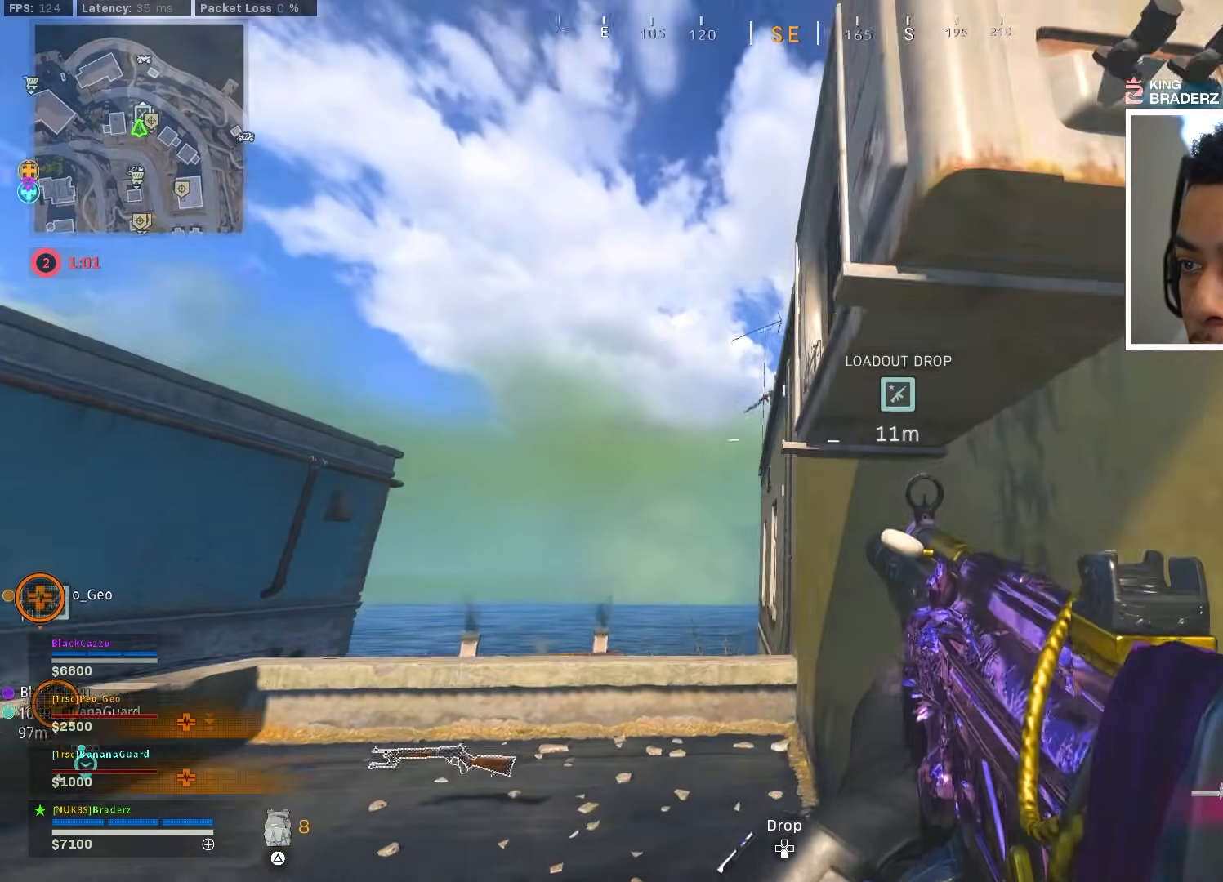
{"buttons": ["L1"], "left_stick": "up-left", "right_stick": "up-right", "events": [[50, "right_stick", "center"], [84, "left_stick", "up-left"], [167, "L1", "down"], [251, "right_stick", "up-right"]]}
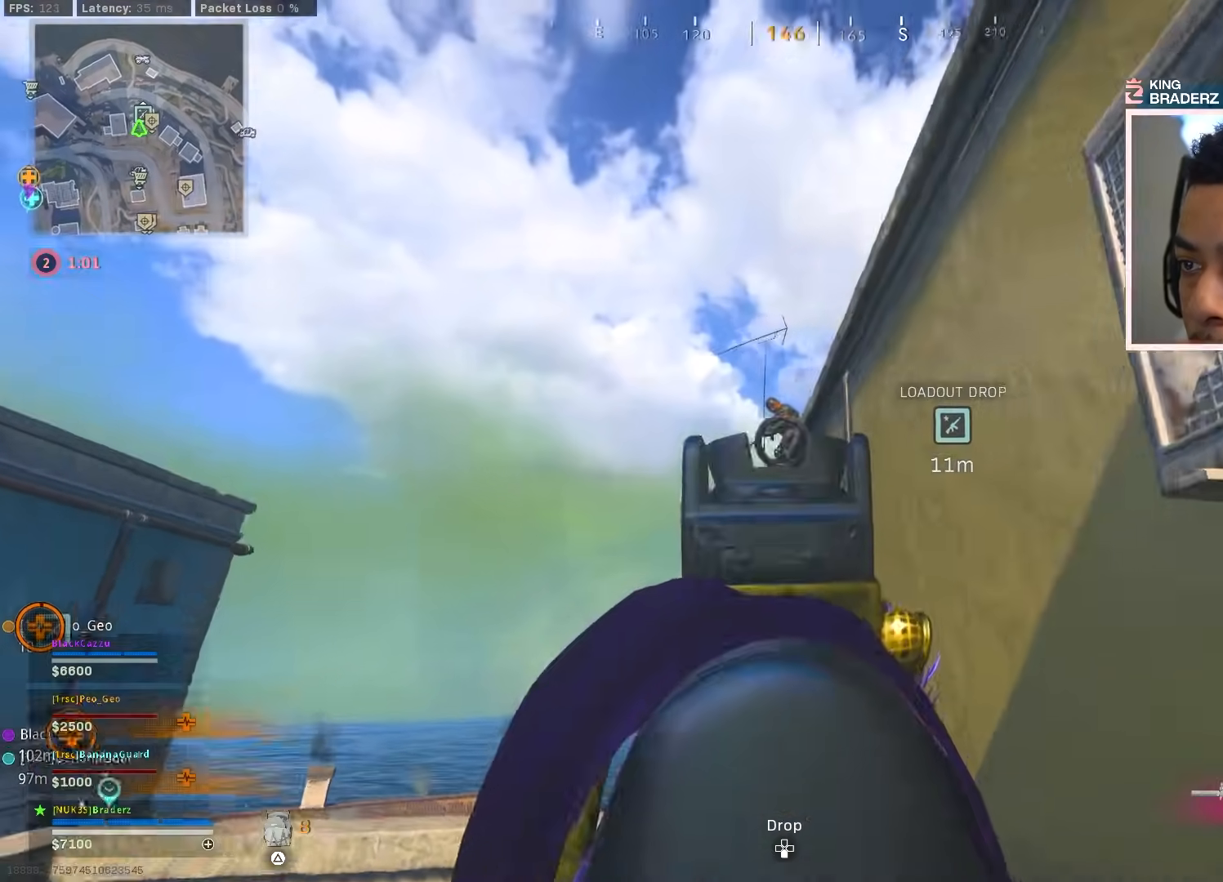
{"buttons": ["L1", "R1"], "left_stick": "up-left", "right_stick": "down-right", "events": [[50, "R1", "down"], [117, "right_stick", "center"], [200, "right_stick", "up-right"], [250, "right_stick", "center"], [300, "right_stick", "right"], [400, "right_stick", "down-right"]]}
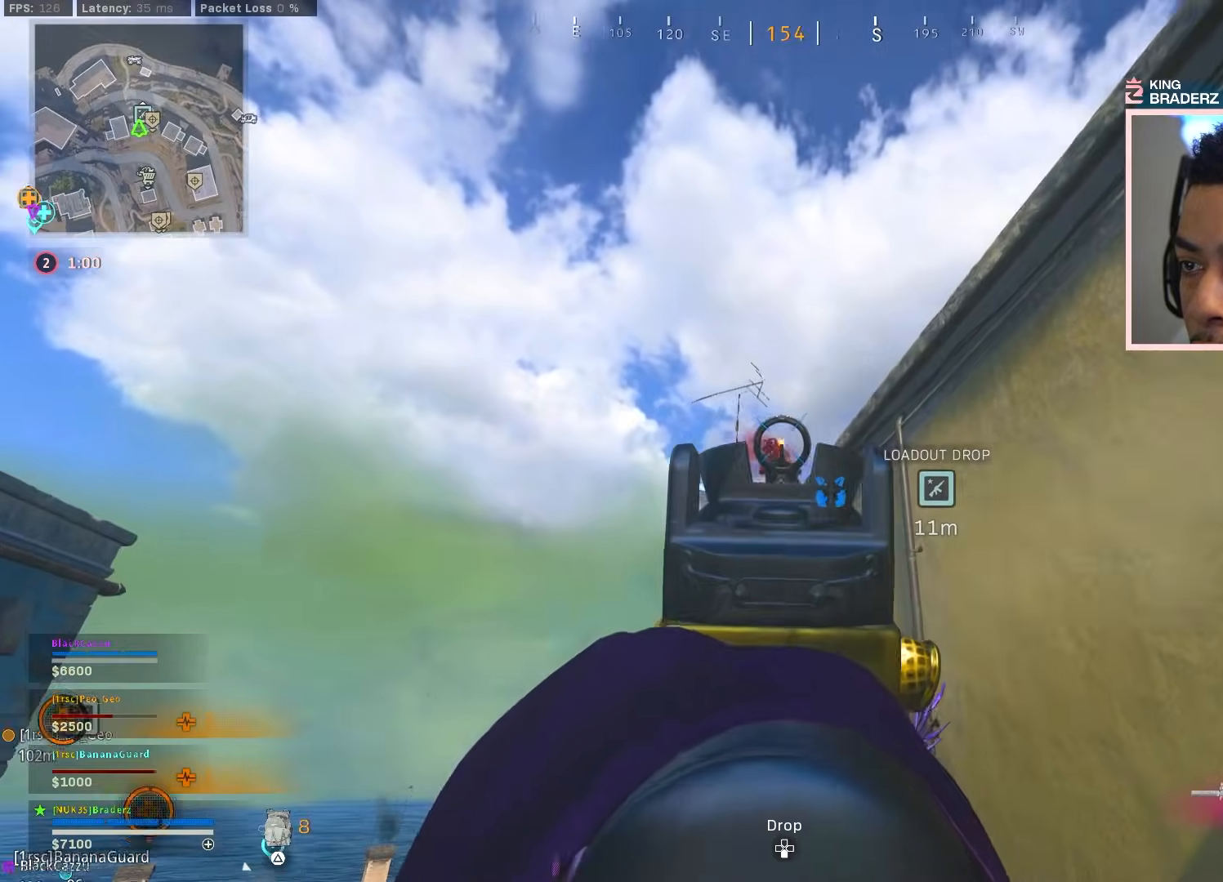
{"buttons": ["L1", "R1"], "left_stick": "up-left", "right_stick": "right", "events": [[267, "right_stick", "down"], [417, "right_stick", "right"]]}
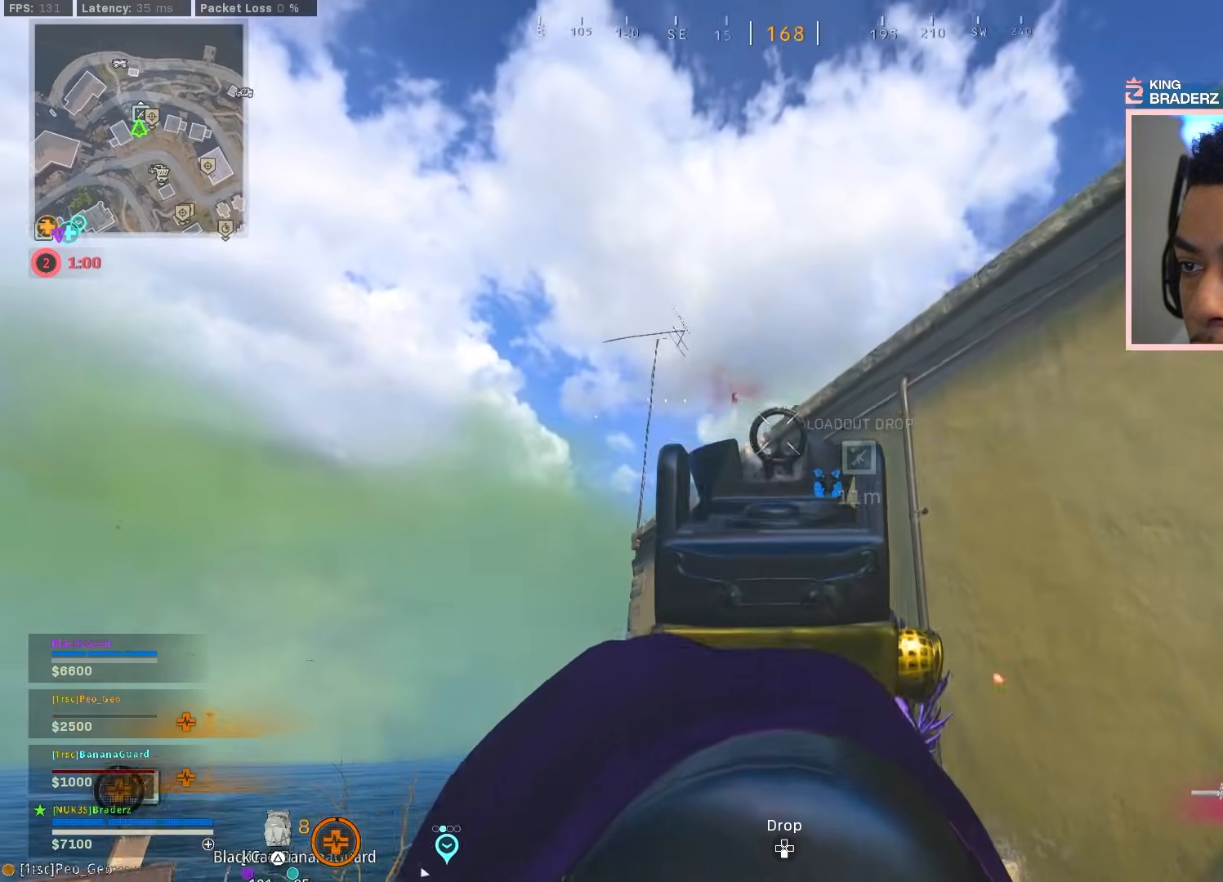
{"buttons": [], "left_stick": "up-left", "right_stick": "center", "events": [[83, "L1", "up"], [83, "right_stick", "down"], [117, "R1", "up"], [283, "right_stick", "down-right"], [333, "CROSS", "down"], [434, "right_stick", "center"], [467, "CROSS", "up"]]}
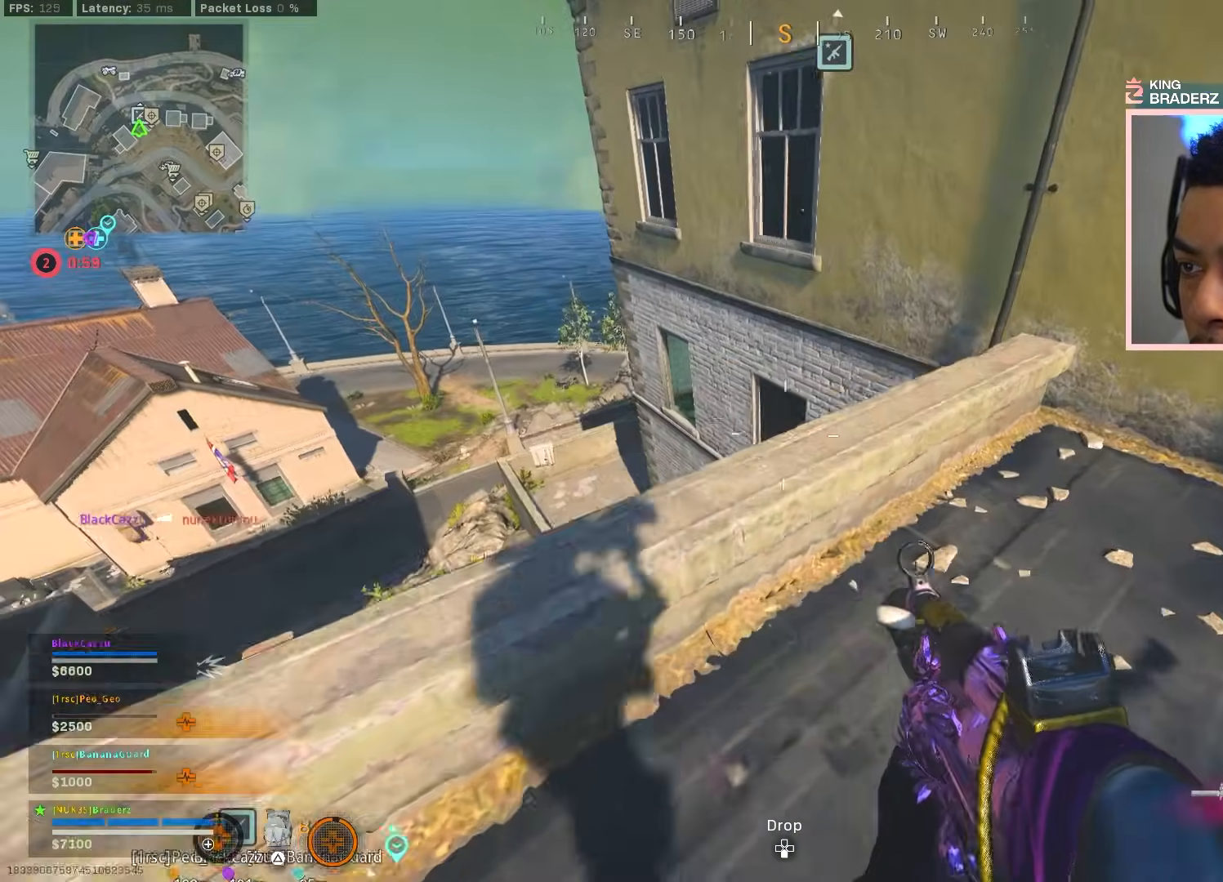
{"buttons": ["CROSS", "L3"], "left_stick": "up-right", "right_stick": "down-right", "events": [[34, "left_stick", "center"], [217, "left_stick", "up-left"], [251, "L3", "down"], [351, "L3", "up"], [351, "left_stick", "up"], [367, "right_stick", "down-right"], [401, "L3", "down"], [467, "CROSS", "down"], [484, "left_stick", "up-right"]]}
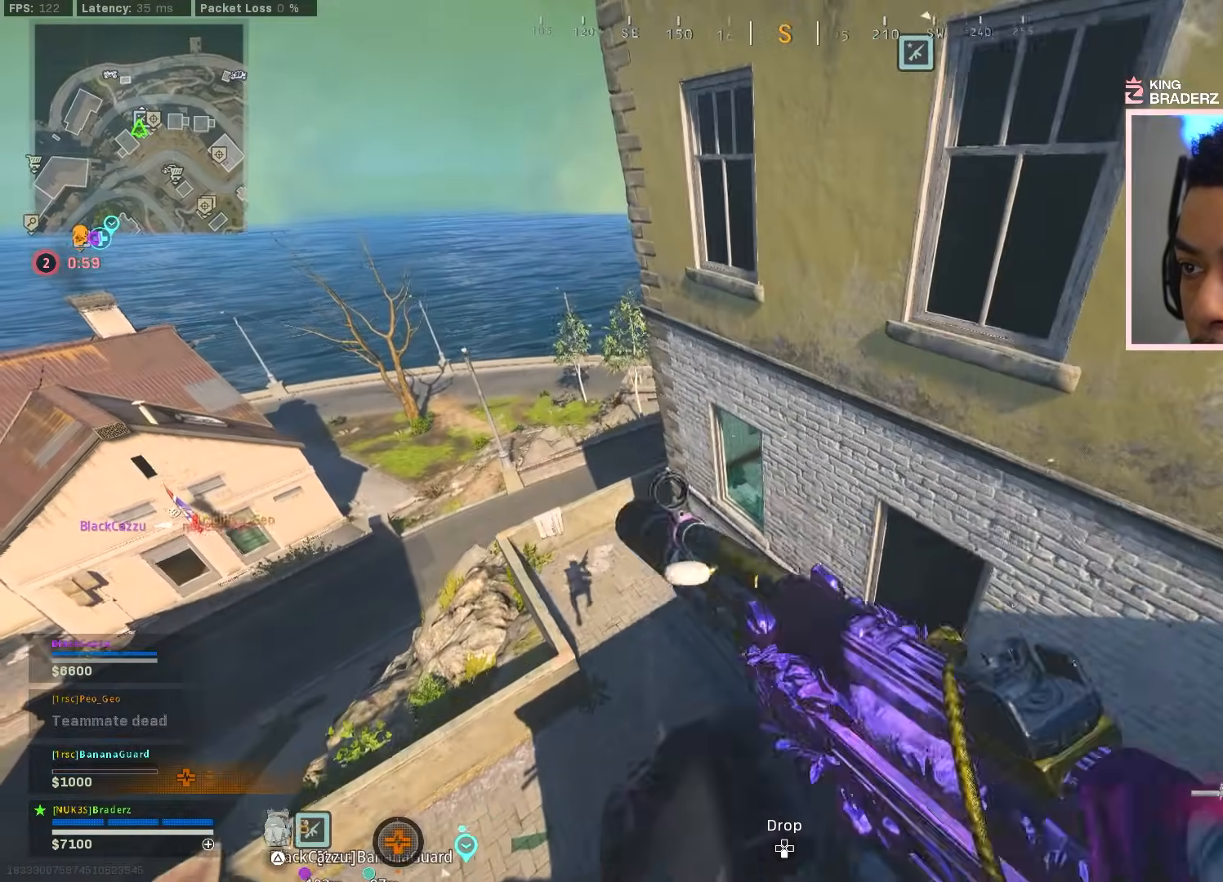
{"buttons": [], "left_stick": "up-right", "right_stick": "center", "events": [[16, "L3", "up"], [100, "right_stick", "center"], [117, "CROSS", "up"], [283, "right_stick", "down-right"], [500, "right_stick", "center"]]}
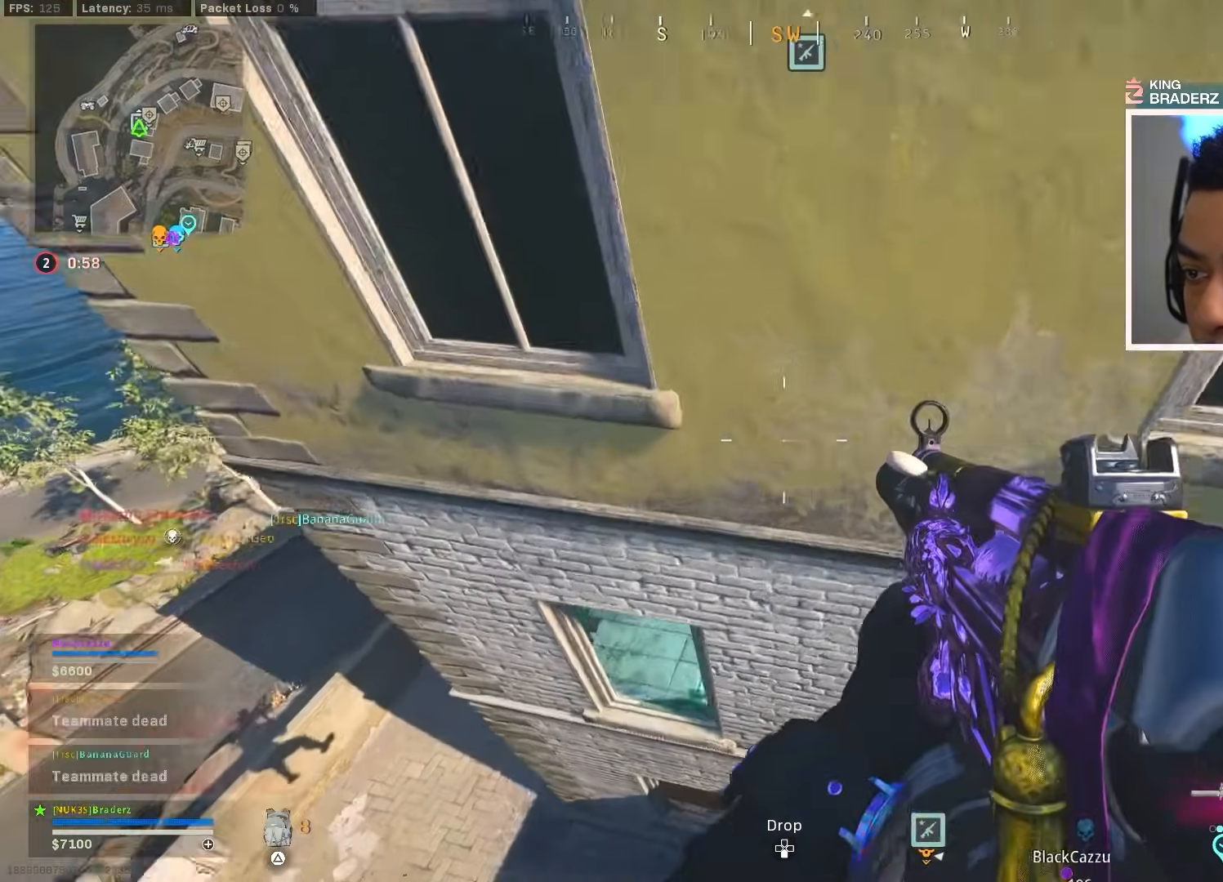
{"buttons": [], "left_stick": "up-right", "right_stick": "center", "events": [[150, "right_stick", "up-right"], [284, "right_stick", "up"], [451, "right_stick", "center"]]}
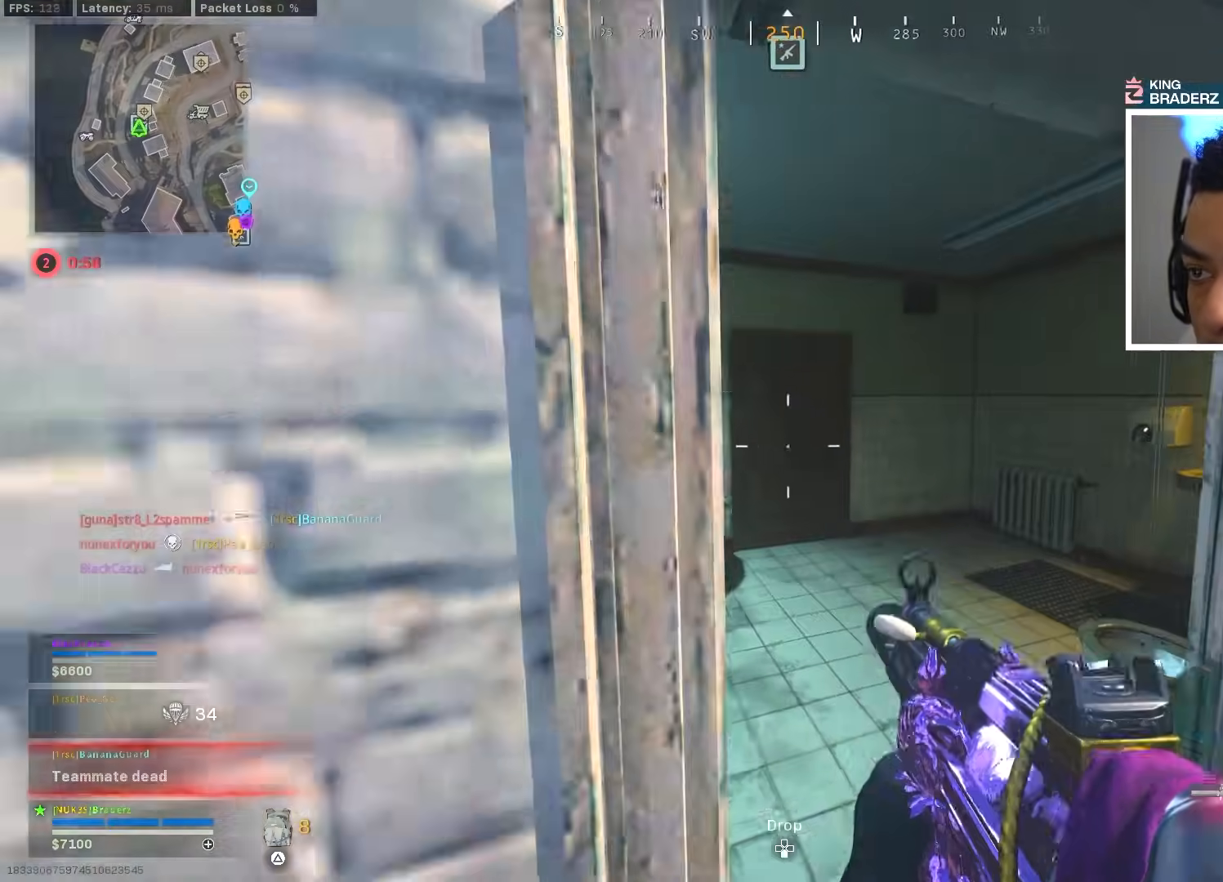
{"buttons": [], "left_stick": "up-left", "right_stick": "center", "events": [[100, "right_stick", "right"], [150, "right_stick", "down-right"], [233, "left_stick", "up-left"], [300, "right_stick", "right"], [467, "right_stick", "center"]]}
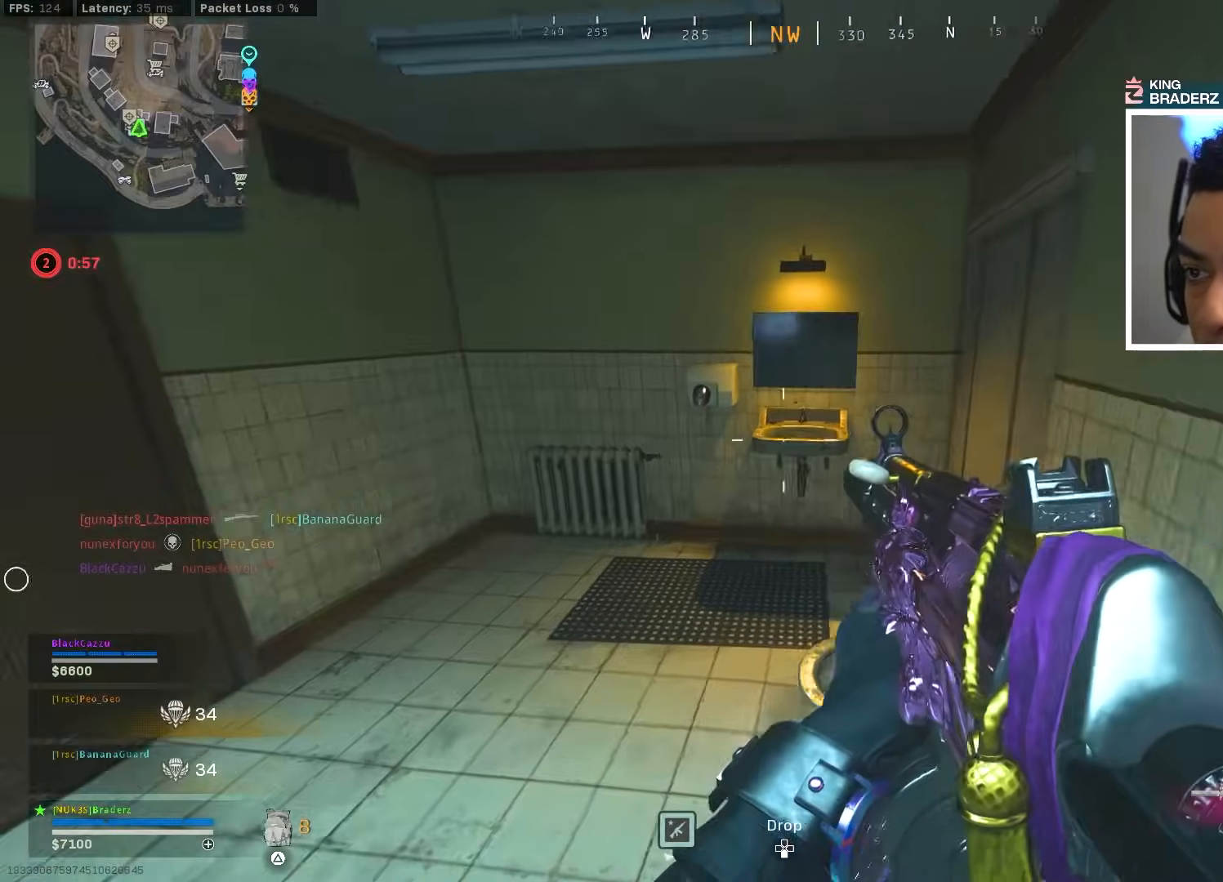
{"buttons": ["L2"], "left_stick": "center", "right_stick": "right", "events": [[50, "right_stick", "left"], [167, "left_stick", "center"], [267, "right_stick", "center"], [301, "left_stick", "up-left"], [334, "L2", "down"], [451, "right_stick", "right"], [467, "left_stick", "center"]]}